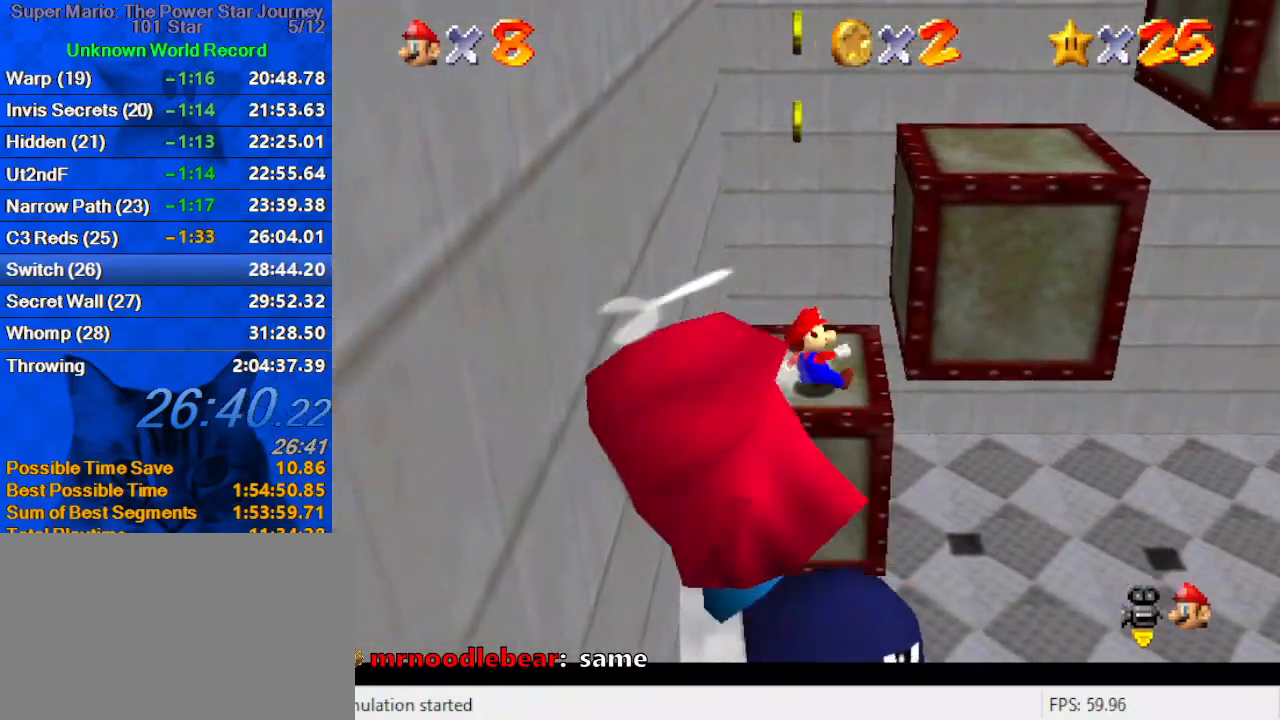
Gameplay with keyboard; each line is a JSON object with the keys held at the frame after it. "events" lists presses ("down") and releases ("up") of "a", "c", "ctrl", "d", "down", "left", "return", "right", "s", "shift", "up", "w", "x" and "y" between this image and that frame as [ms after this image, input, new state], when the widget could be followed in between. No other keys are recorded. Mouse input is not recorded.
{"keys": ["right", "shift"], "events": [[67, "shift", "down"], [367, "shift", "up"], [400, "right", "down"], [467, "left", "up"], [467, "shift", "down"]]}
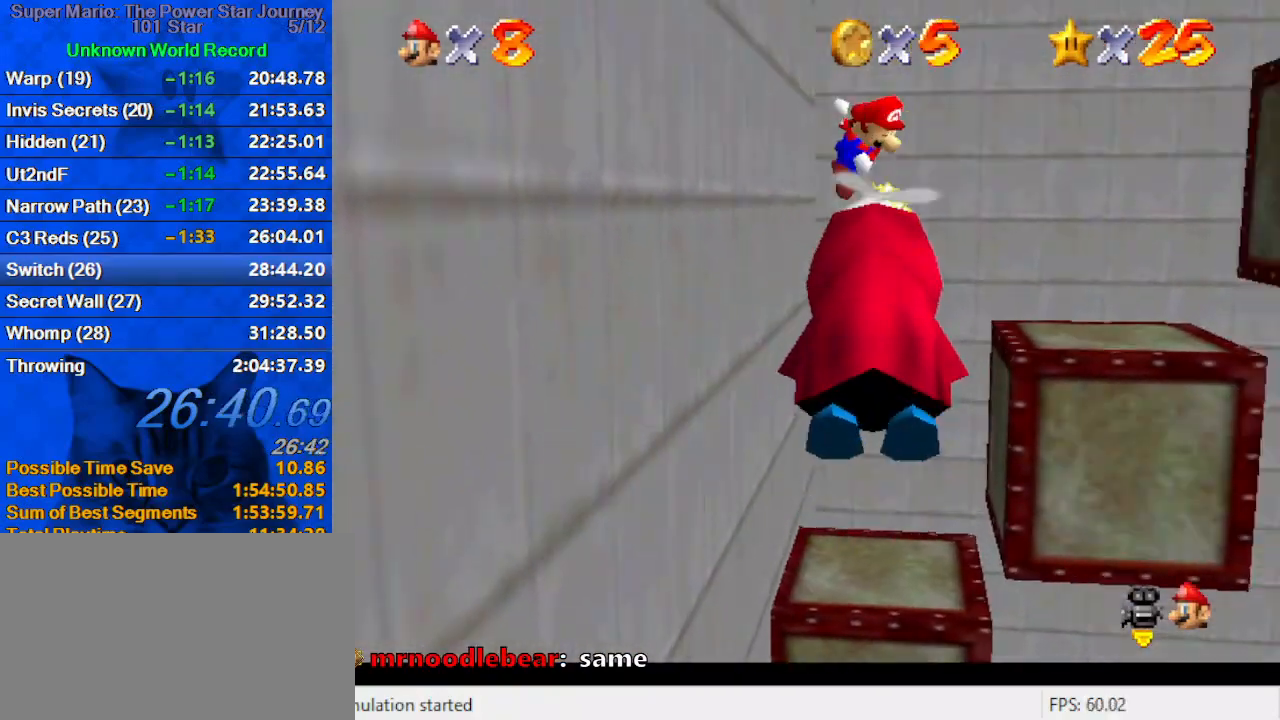
{"keys": ["left"], "events": [[367, "right", "up"], [367, "shift", "up"], [467, "left", "down"]]}
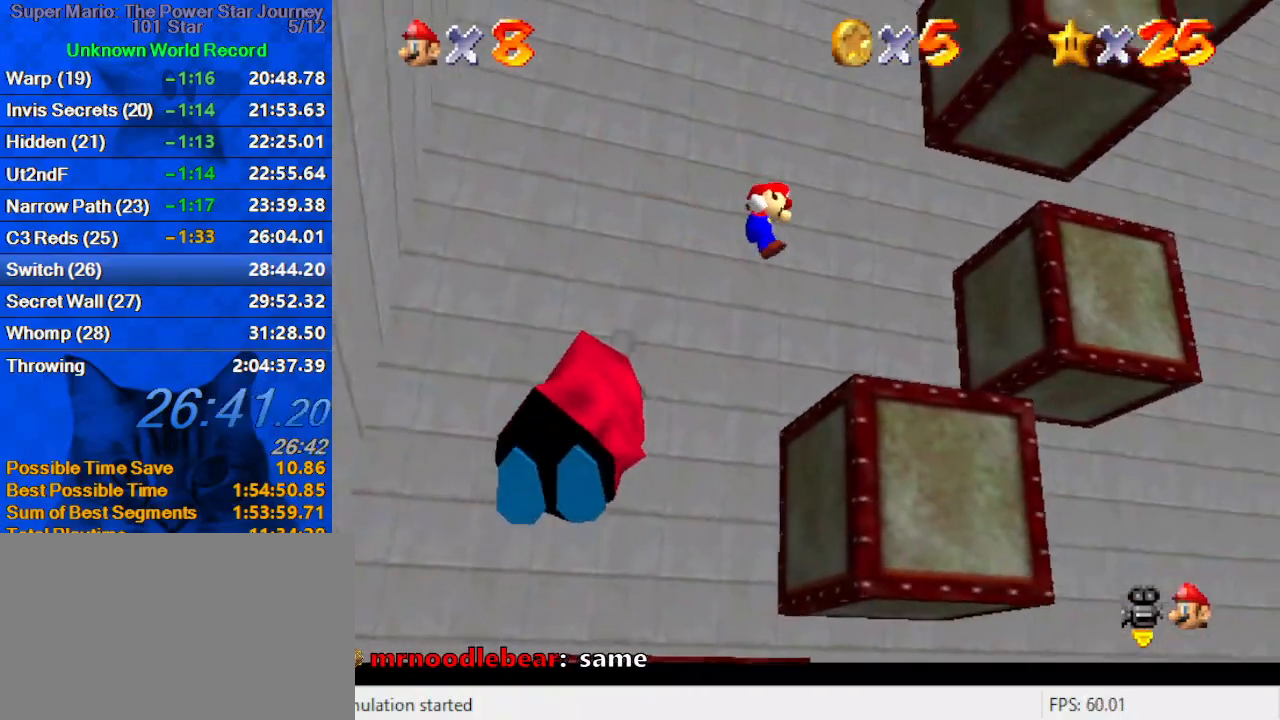
{"keys": ["a", "right", "shift", "up"], "events": [[300, "left", "up"], [300, "right", "down"], [400, "shift", "down"], [400, "up", "down"], [467, "a", "down"]]}
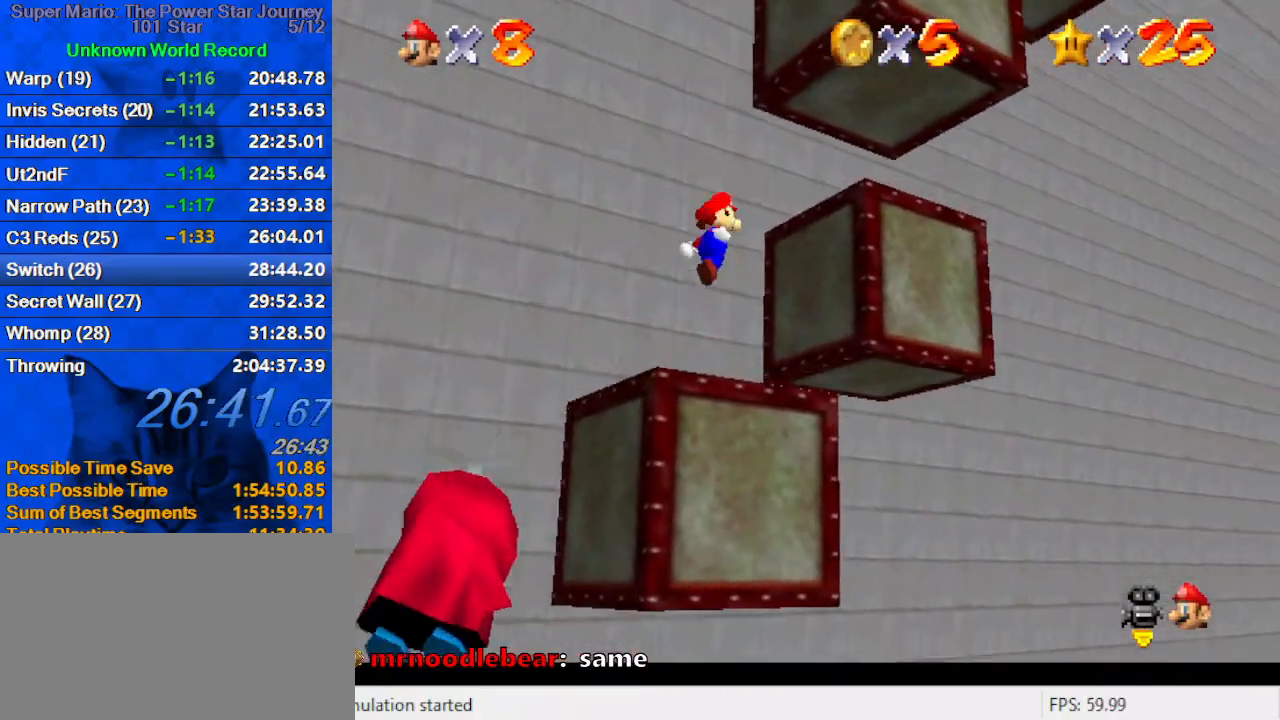
{"keys": ["left", "up"], "events": [[133, "a", "up"], [200, "a", "down"], [267, "right", "up"], [267, "up", "up"], [300, "a", "up"], [300, "shift", "up"], [400, "a", "down"], [400, "up", "down"], [500, "a", "up"], [500, "left", "down"]]}
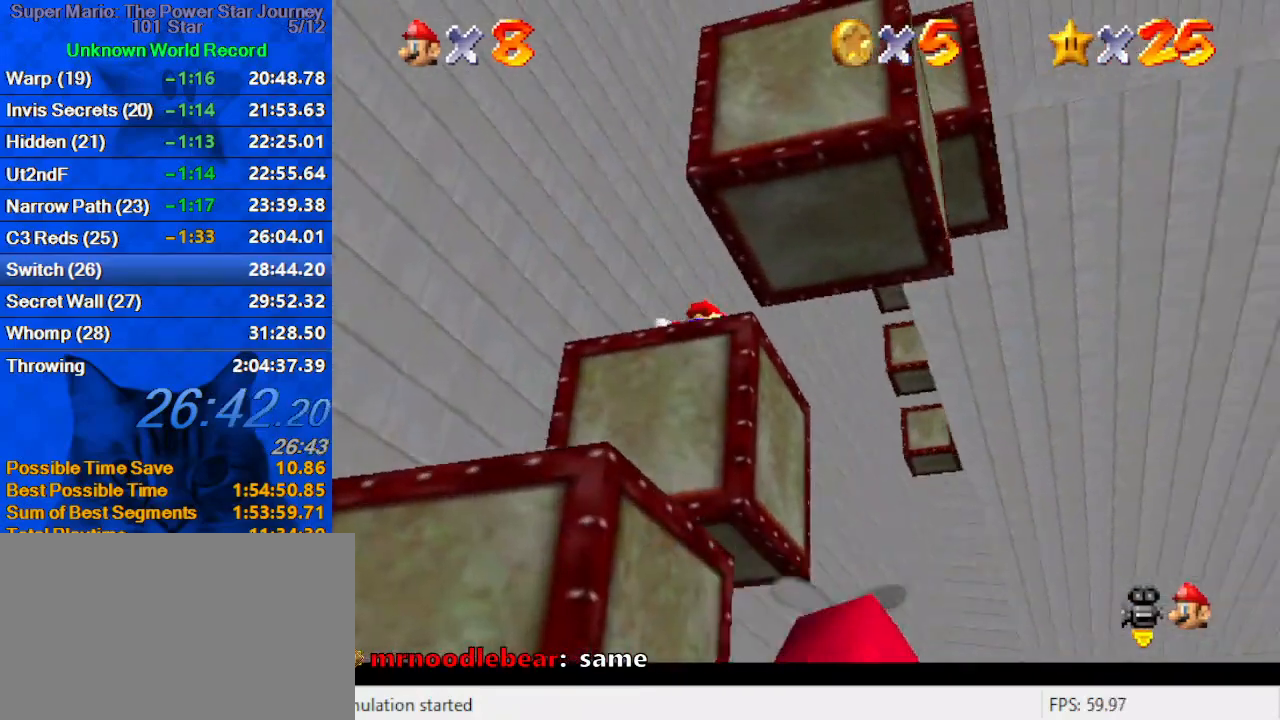
{"keys": ["shift"], "events": [[33, "a", "down"], [33, "up", "up"], [100, "down", "down"], [100, "right", "down"], [133, "a", "up"], [133, "left", "up"], [267, "shift", "down"], [367, "right", "up"], [400, "left", "down"], [500, "down", "up"], [500, "left", "up"]]}
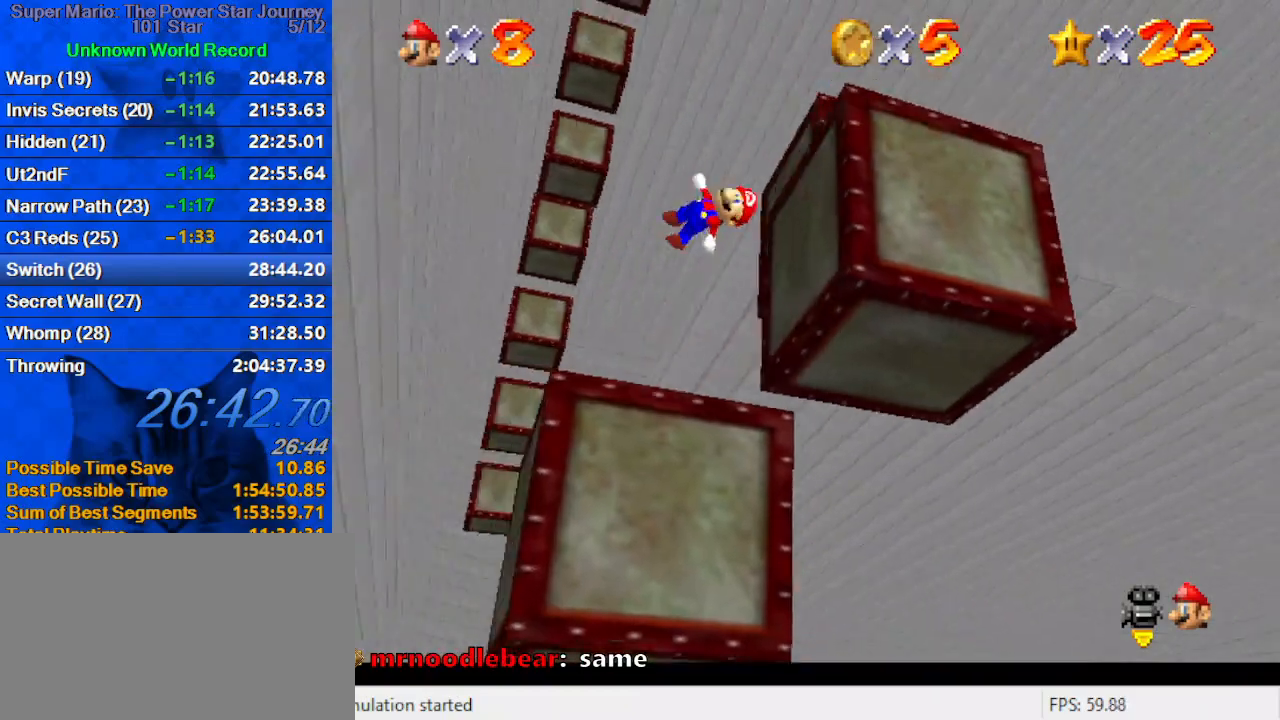
{"keys": ["right", "up"], "events": [[133, "shift", "up"], [233, "right", "down"], [300, "up", "down"], [333, "left", "down"], [333, "right", "up"], [367, "left", "up"], [433, "right", "down"]]}
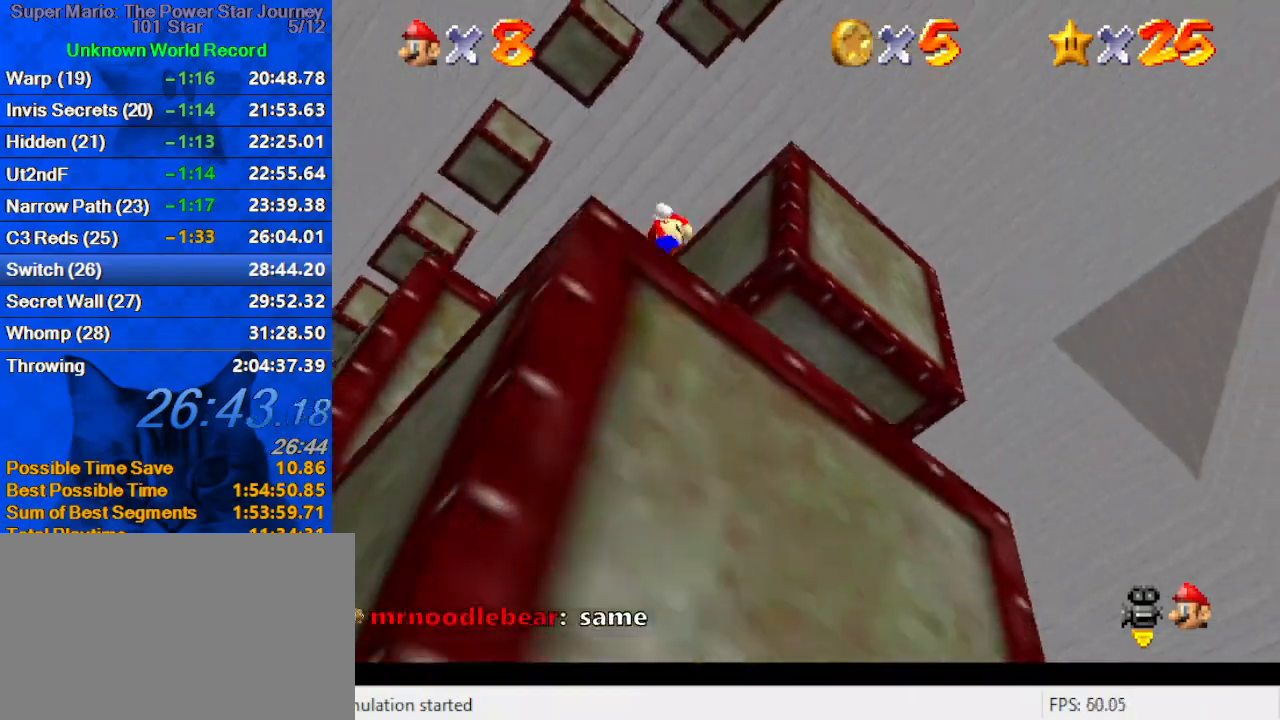
{"keys": ["shift"], "events": [[33, "up", "up"], [167, "up", "down"], [267, "up", "up"], [300, "right", "up"], [433, "shift", "down"]]}
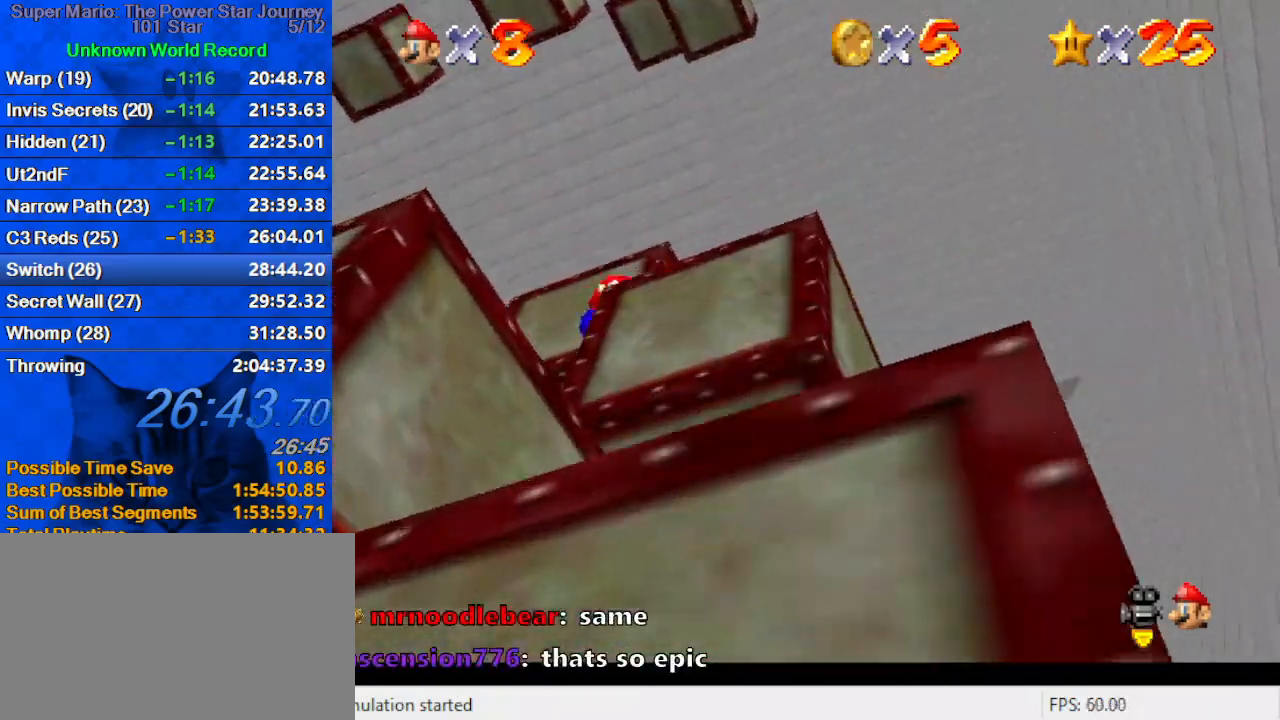
{"keys": ["d", "right", "s"], "events": [[67, "shift", "up"], [133, "up", "down"], [133, "w", "down"], [167, "right", "down"], [233, "w", "up"], [267, "d", "down"], [300, "s", "down"], [400, "d", "up"], [400, "s", "up"], [467, "d", "down"], [467, "s", "down"], [500, "up", "up"]]}
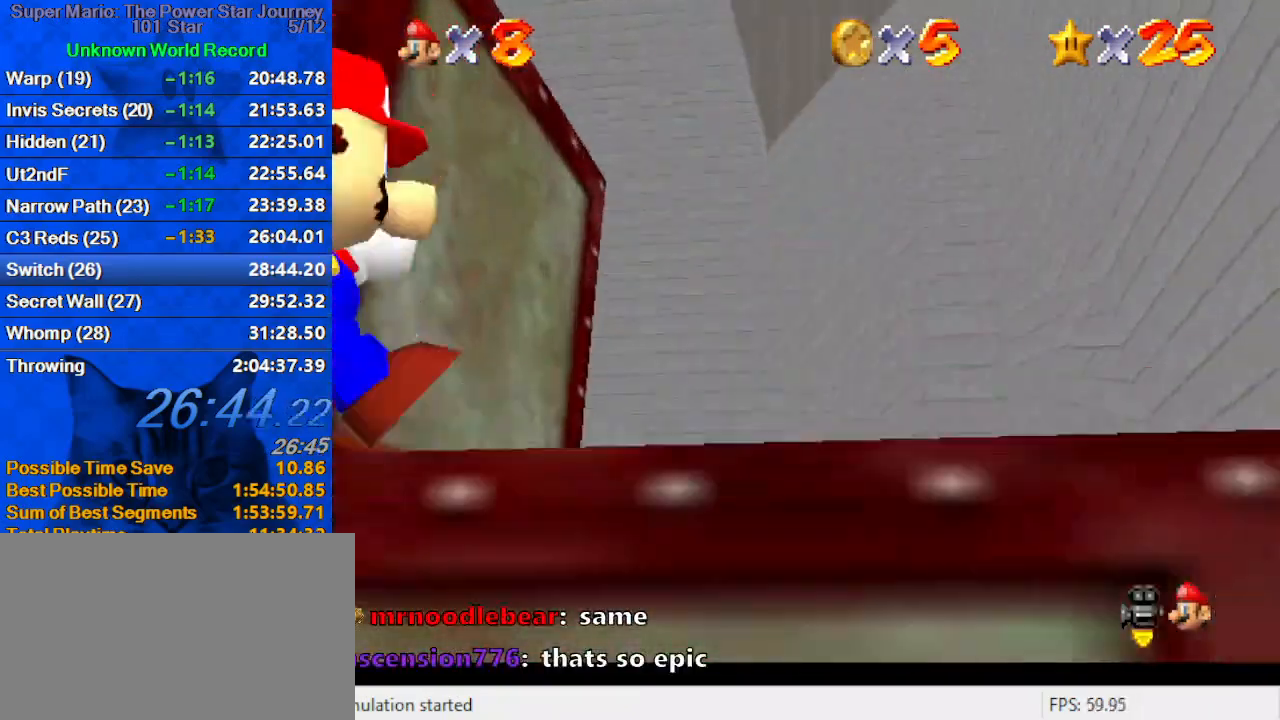
{"keys": ["up"], "events": [[100, "down", "down"], [100, "s", "up"], [267, "down", "up"], [333, "d", "up"], [333, "left", "down"], [367, "right", "up"], [367, "up", "down"], [467, "left", "up"]]}
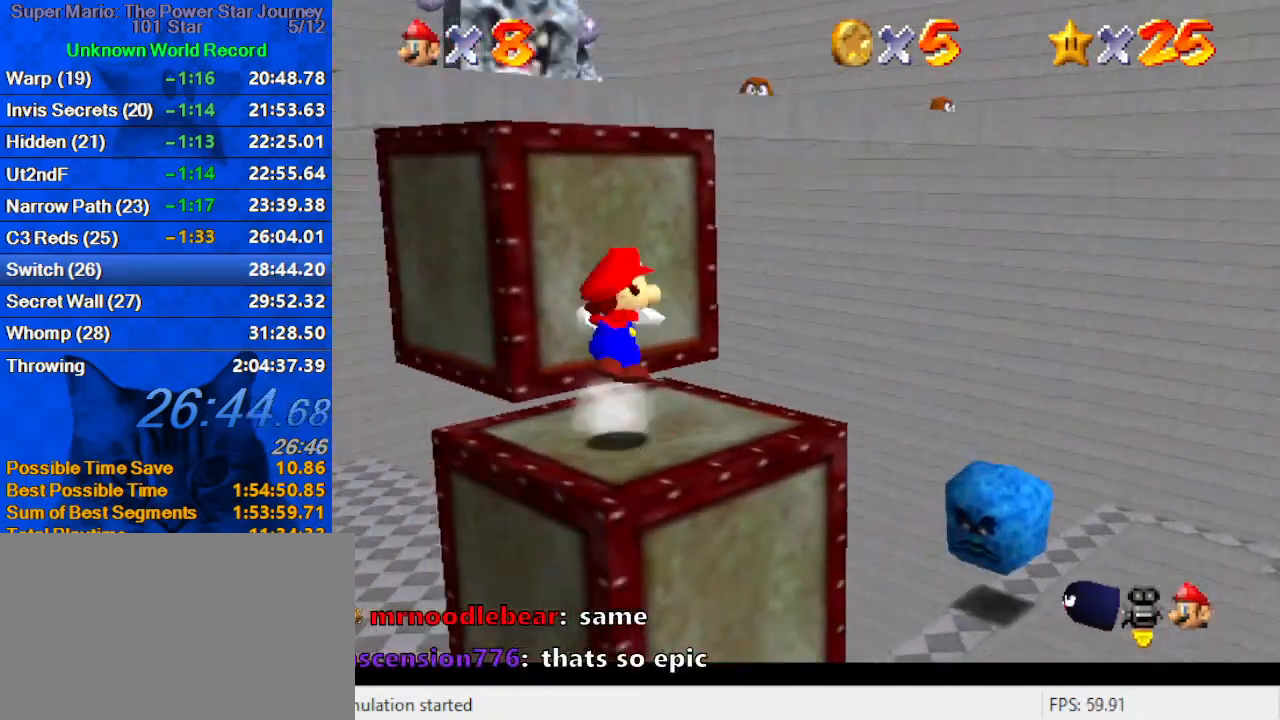
{"keys": ["left", "up"], "events": [[33, "shift", "down"], [100, "shift", "up"], [167, "up", "up"], [267, "d", "down"], [300, "d", "up"], [500, "left", "down"], [500, "up", "down"]]}
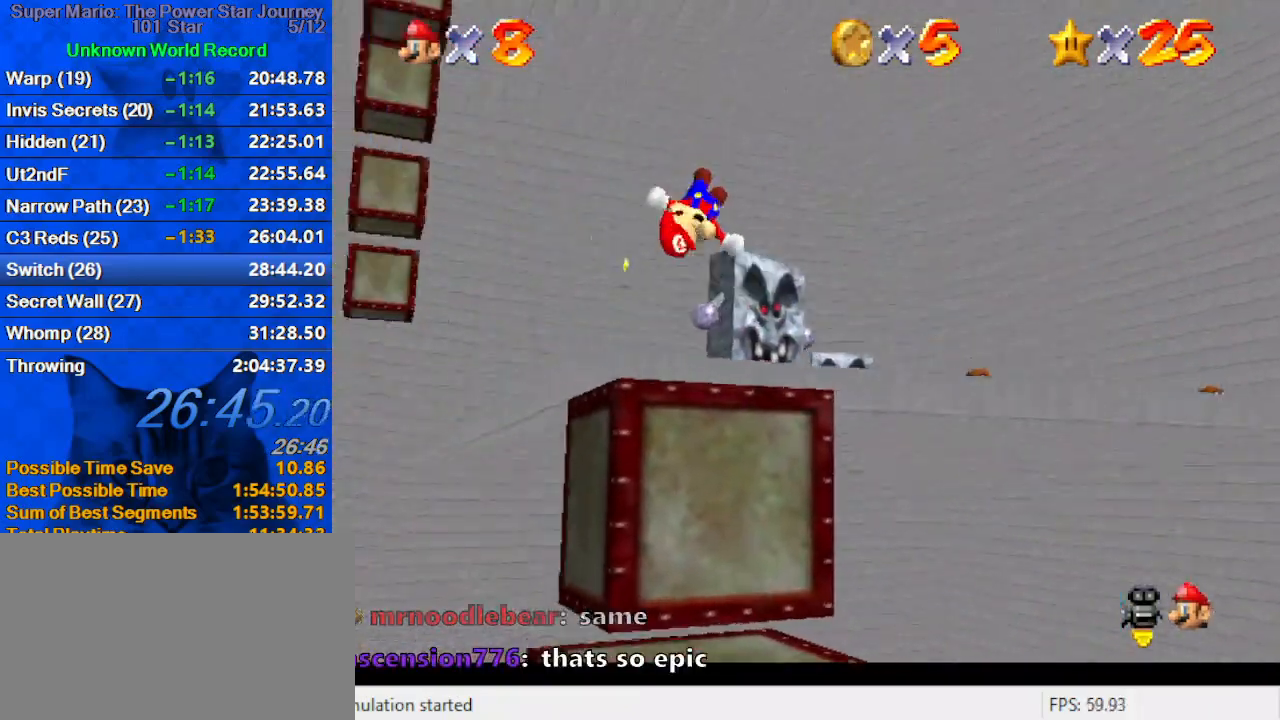
{"keys": ["right", "shift", "up"], "events": [[67, "left", "up"], [167, "right", "down"], [400, "shift", "down"]]}
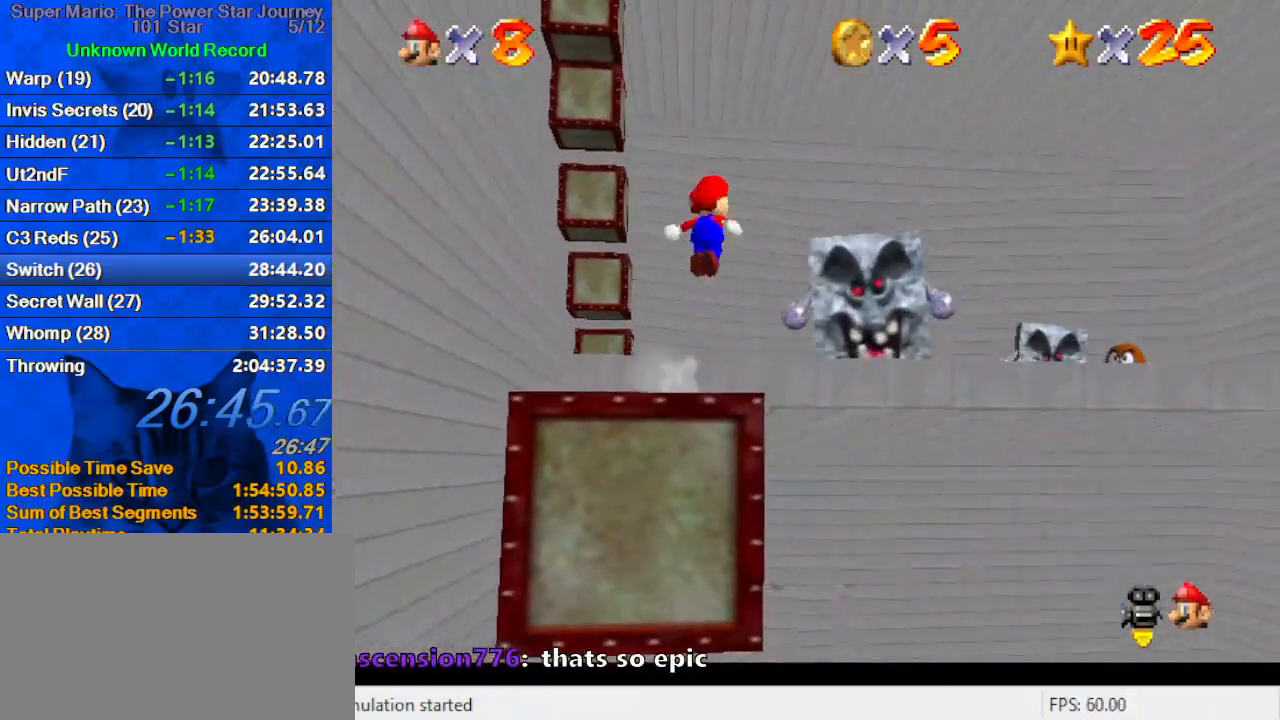
{"keys": ["ctrl", "right"], "events": [[133, "shift", "up"], [233, "d", "down"], [367, "d", "up"], [367, "up", "up"], [500, "ctrl", "down"]]}
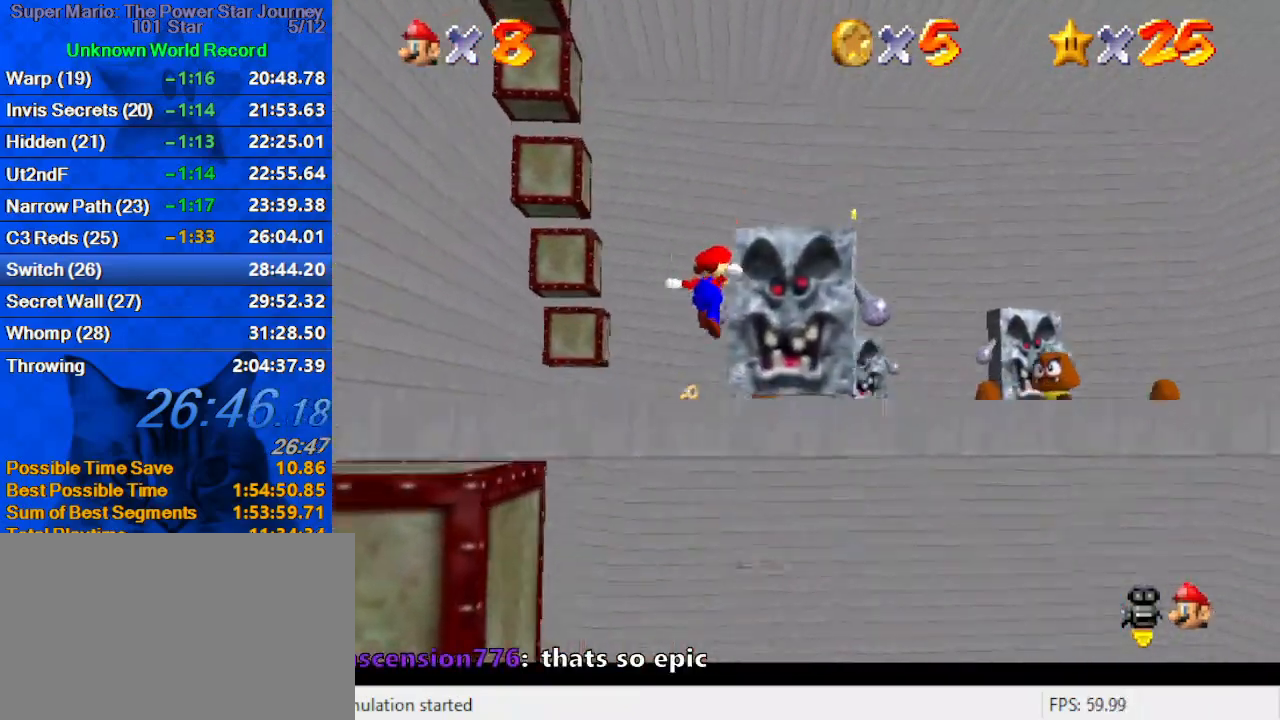
{"keys": ["right"], "events": [[100, "ctrl", "up"], [167, "shift", "down"], [200, "ctrl", "down"], [400, "ctrl", "up"], [400, "shift", "up"]]}
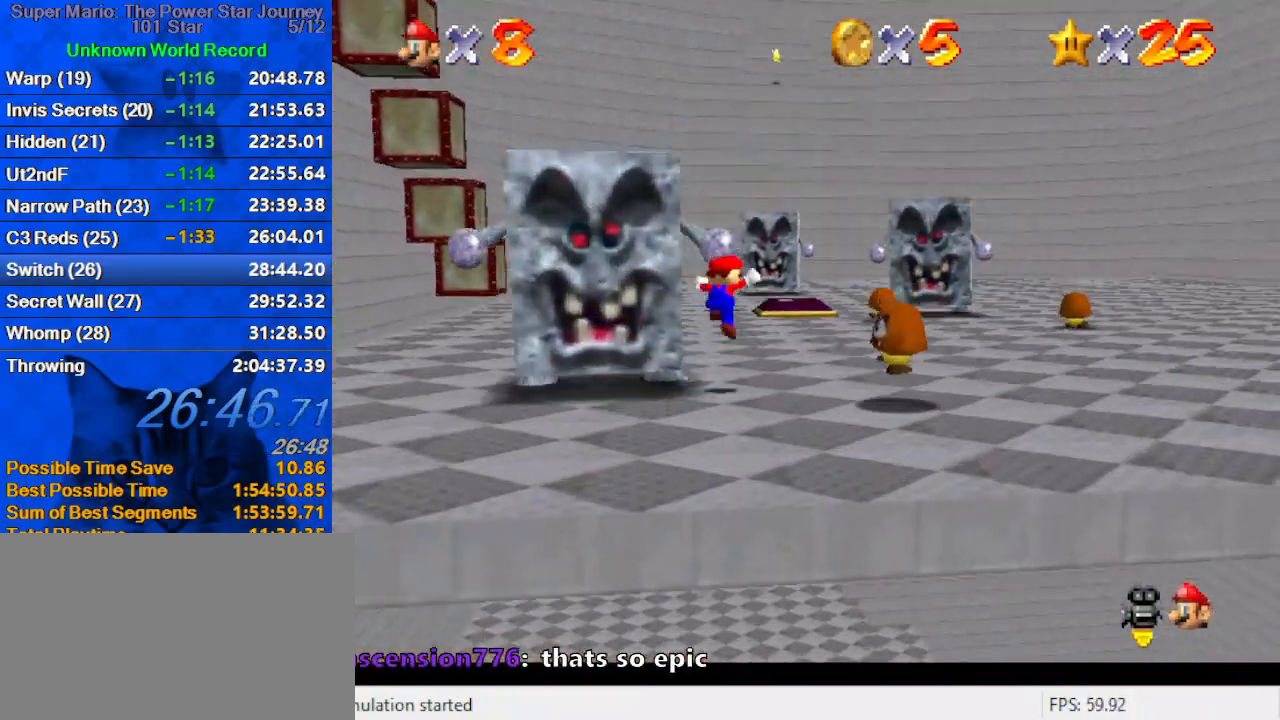
{"keys": ["up"], "events": [[67, "up", "down"], [167, "right", "up"], [300, "ctrl", "down"], [467, "ctrl", "up"]]}
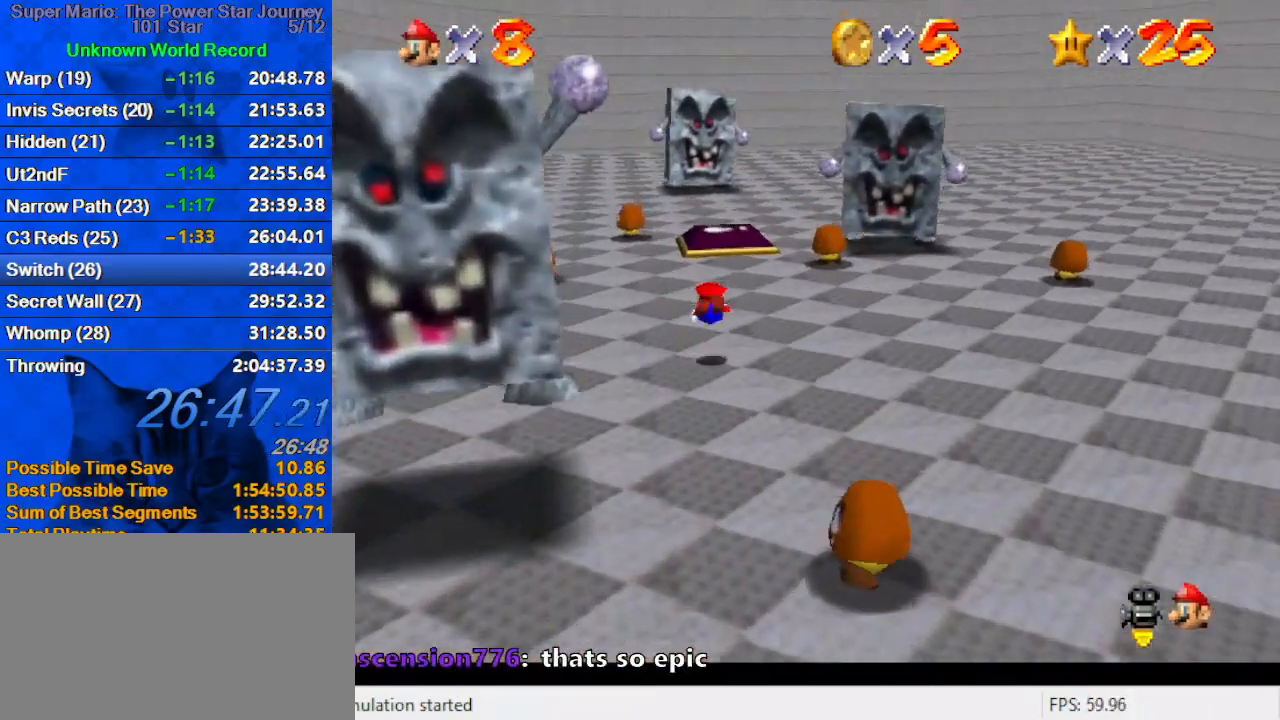
{"keys": ["up"], "events": [[200, "ctrl", "down"], [200, "shift", "down"], [233, "right", "down"], [333, "ctrl", "up"], [367, "shift", "up"], [433, "right", "up"]]}
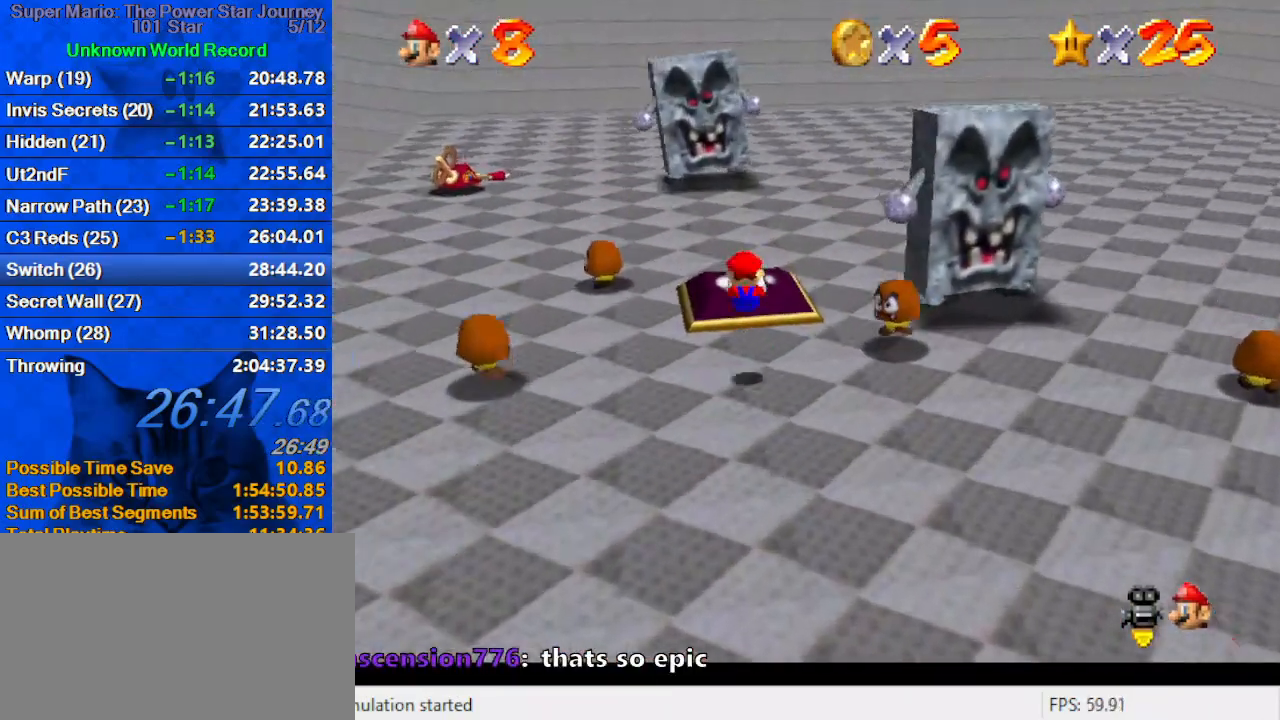
{"keys": ["d", "right", "up"], "events": [[333, "right", "down"], [467, "d", "down"]]}
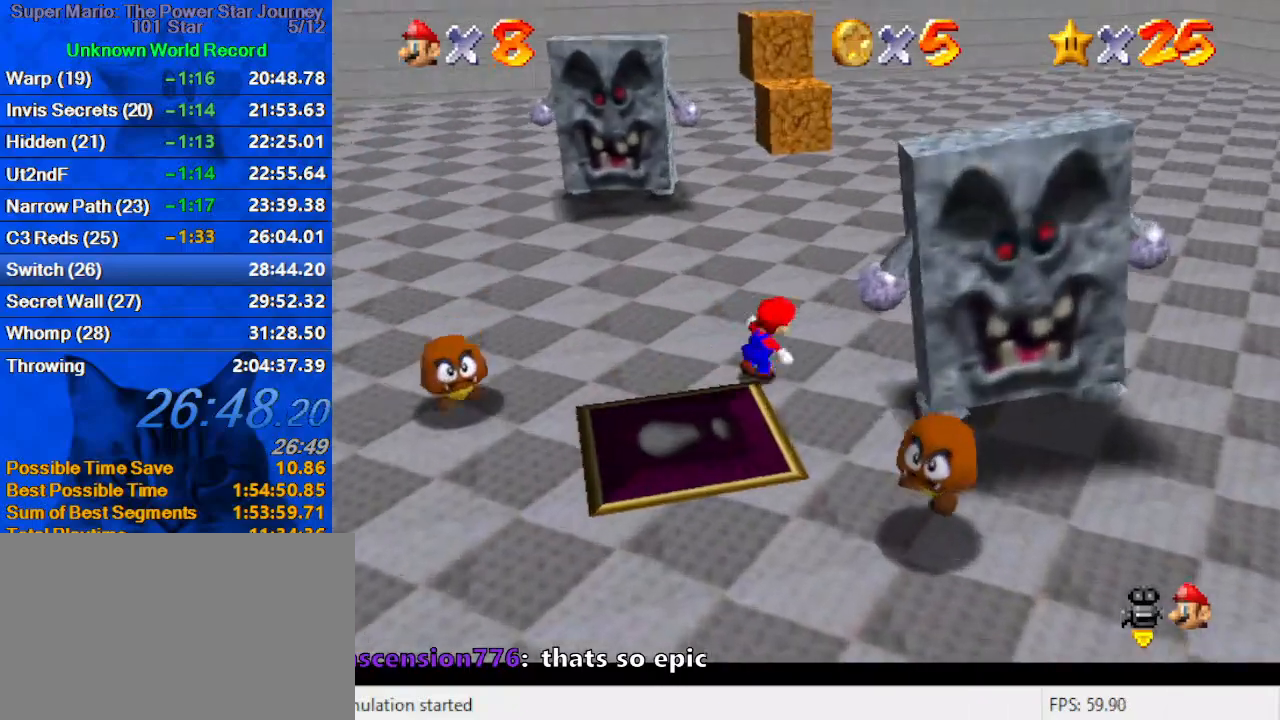
{"keys": ["d", "right", "up"], "events": [[133, "d", "up"], [167, "d", "down"], [300, "d", "up"], [367, "d", "down"]]}
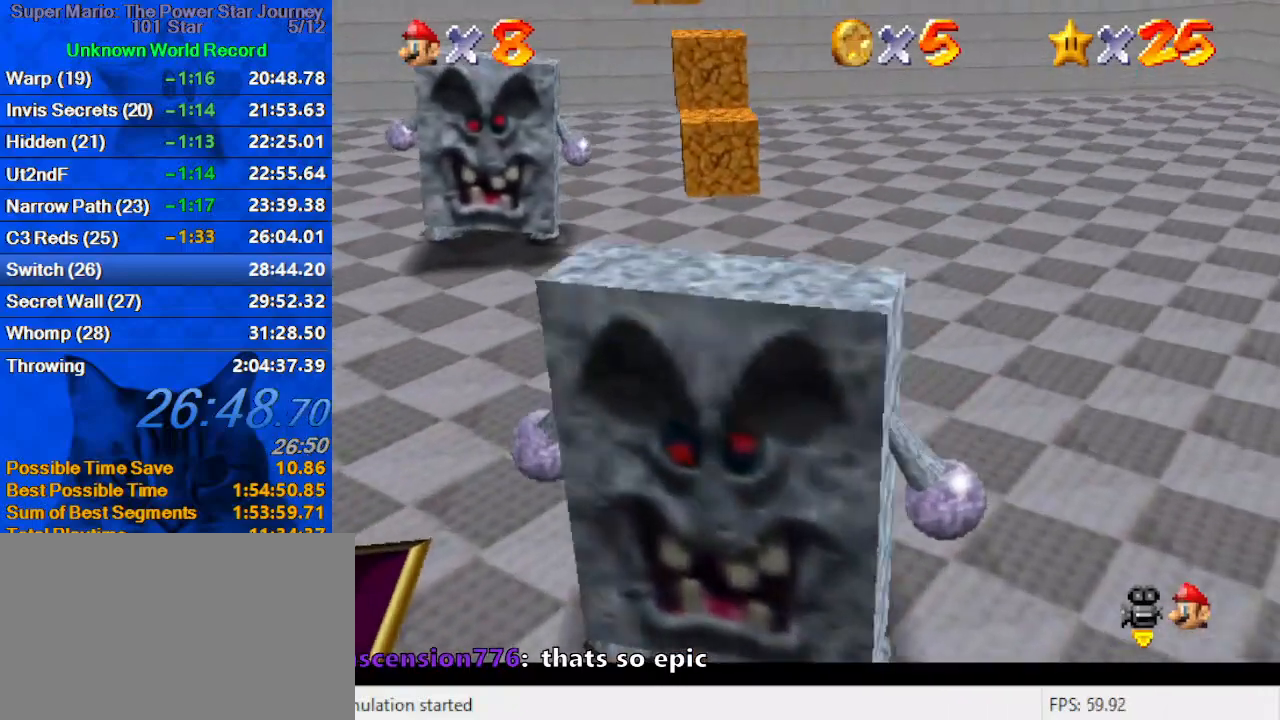
{"keys": ["right", "up"], "events": [[100, "d", "up"], [100, "right", "up"], [267, "shift", "down"], [333, "ctrl", "down"], [333, "right", "down"], [467, "ctrl", "up"], [467, "shift", "up"]]}
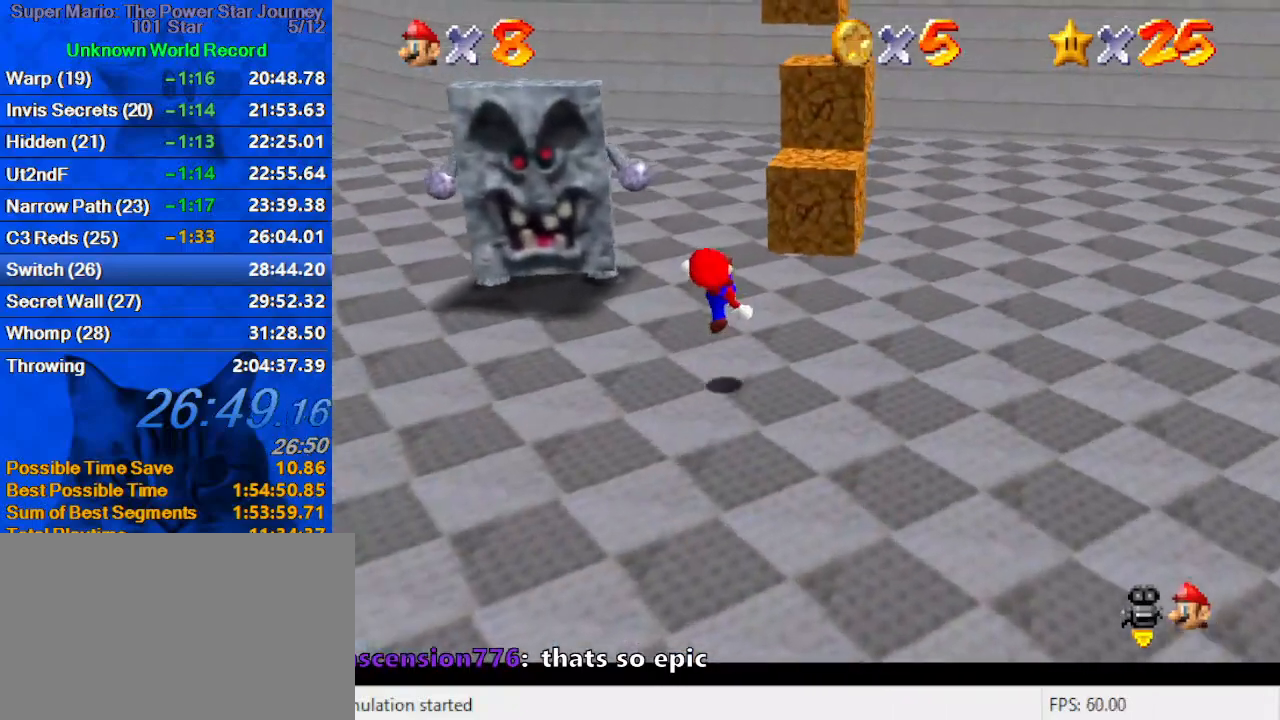
{"keys": ["right", "shift", "up"], "events": [[233, "shift", "down"], [333, "d", "down"], [467, "d", "up"]]}
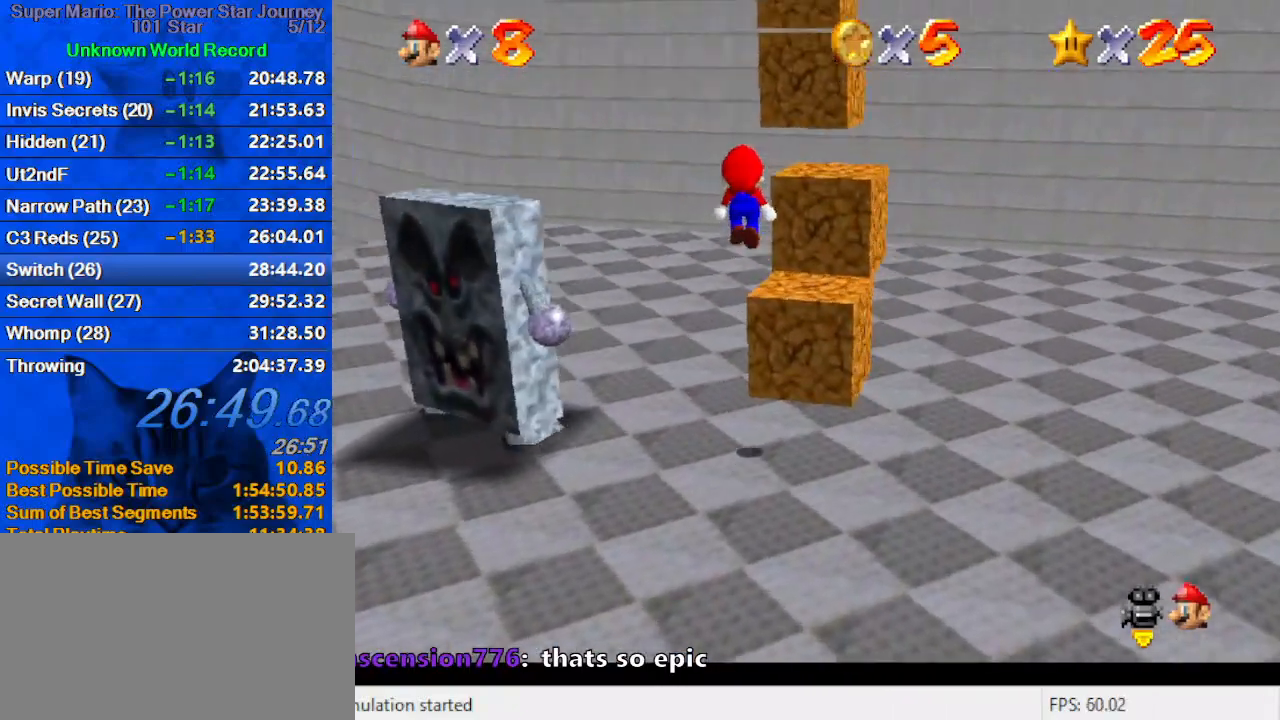
{"keys": ["d", "down", "shift"], "events": [[33, "d", "down"], [33, "up", "up"], [100, "down", "down"], [100, "right", "up"], [167, "d", "up"], [200, "right", "down"], [300, "ctrl", "down"], [400, "d", "down"], [400, "right", "up"], [433, "ctrl", "up"]]}
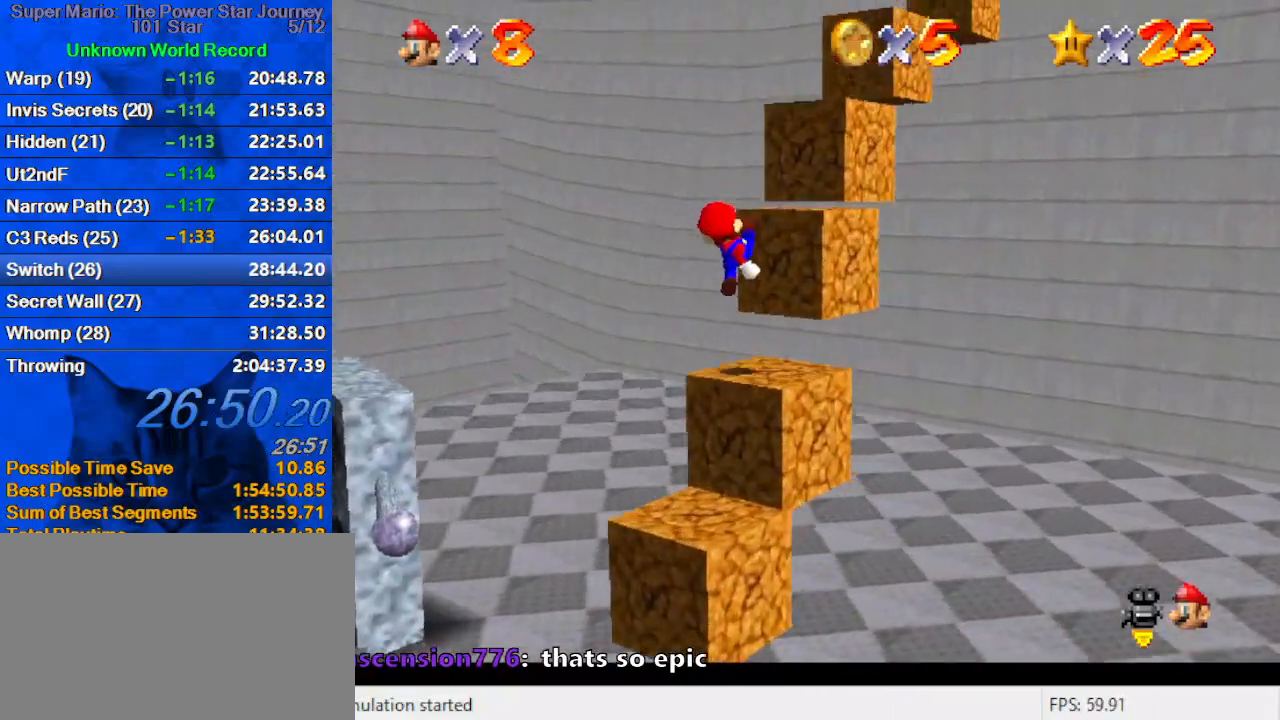
{"keys": ["right", "shift", "up"], "events": [[33, "d", "up"], [33, "down", "up"], [33, "shift", "up"], [133, "left", "down"], [267, "left", "up"], [267, "shift", "down"], [367, "right", "down"], [367, "up", "down"]]}
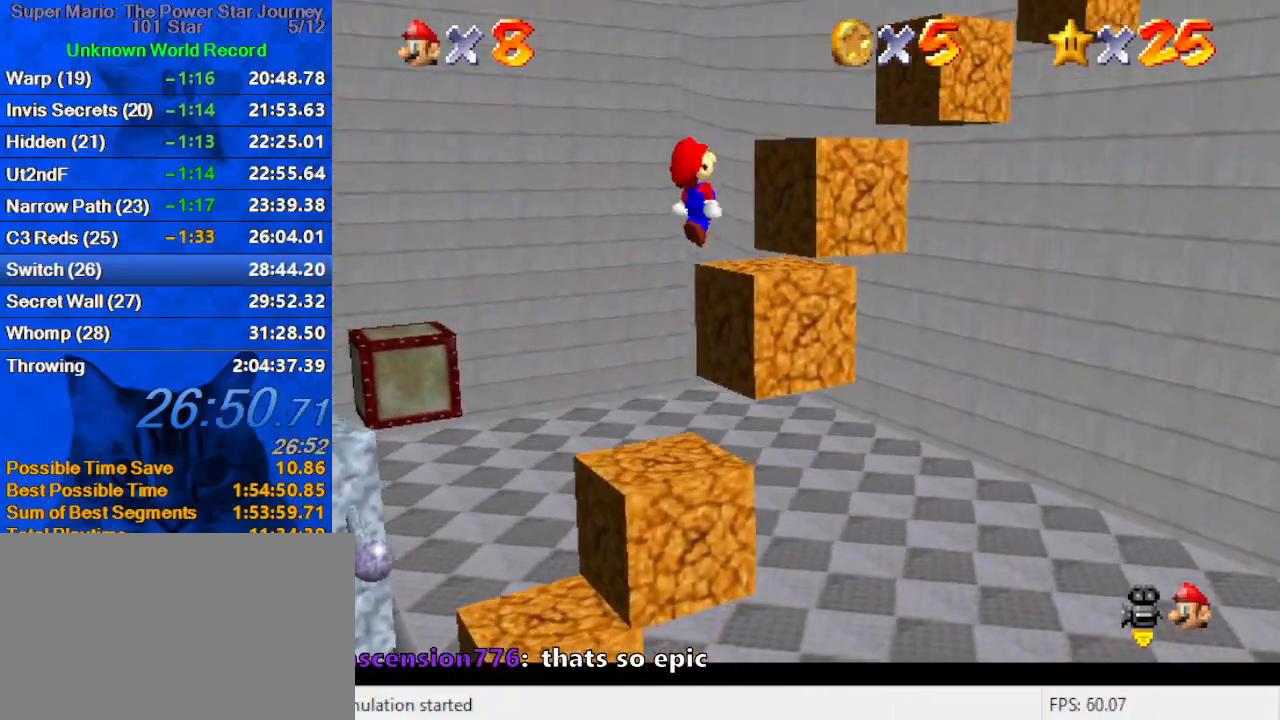
{"keys": [], "events": [[33, "ctrl", "down"], [33, "right", "up"], [33, "up", "up"], [100, "left", "down"], [133, "down", "down"], [133, "shift", "up"], [200, "ctrl", "up"], [267, "down", "up"], [267, "left", "up"], [267, "right", "down"], [433, "right", "up"]]}
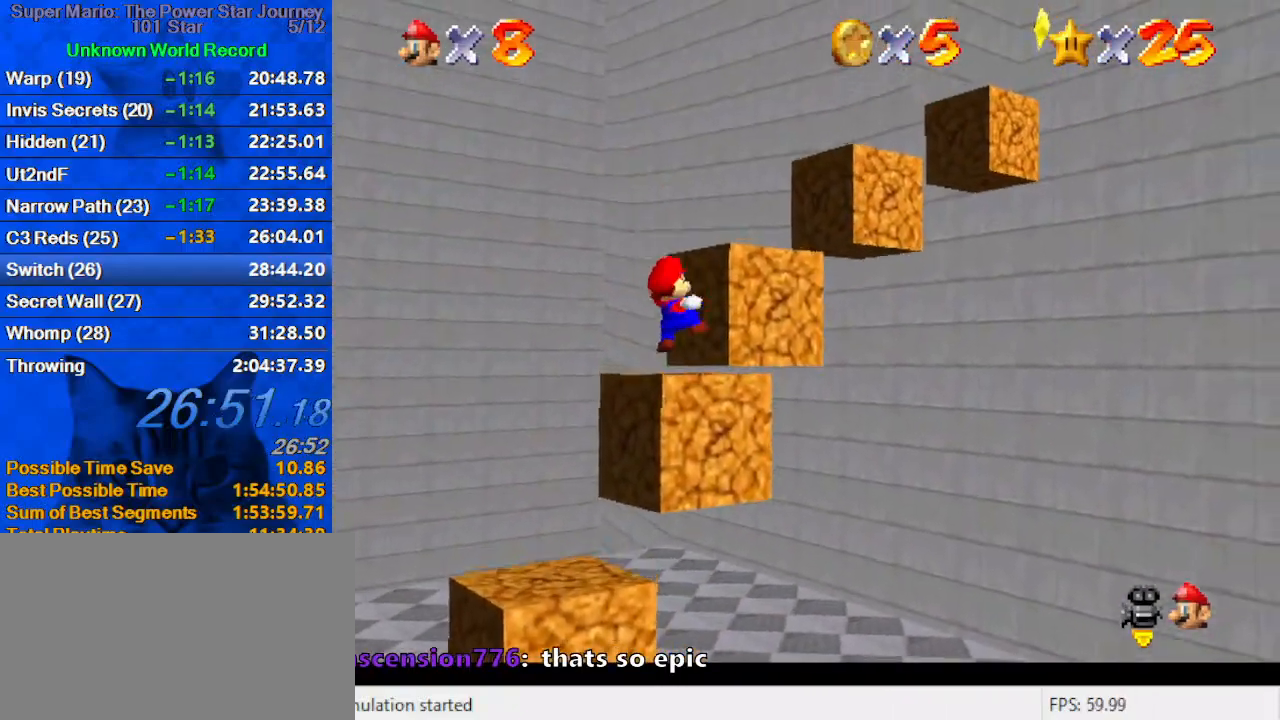
{"keys": [], "events": [[67, "shift", "down"], [100, "up", "down"], [200, "right", "down"], [267, "ctrl", "down"], [333, "right", "up"], [333, "shift", "up"], [400, "ctrl", "up"], [467, "up", "up"]]}
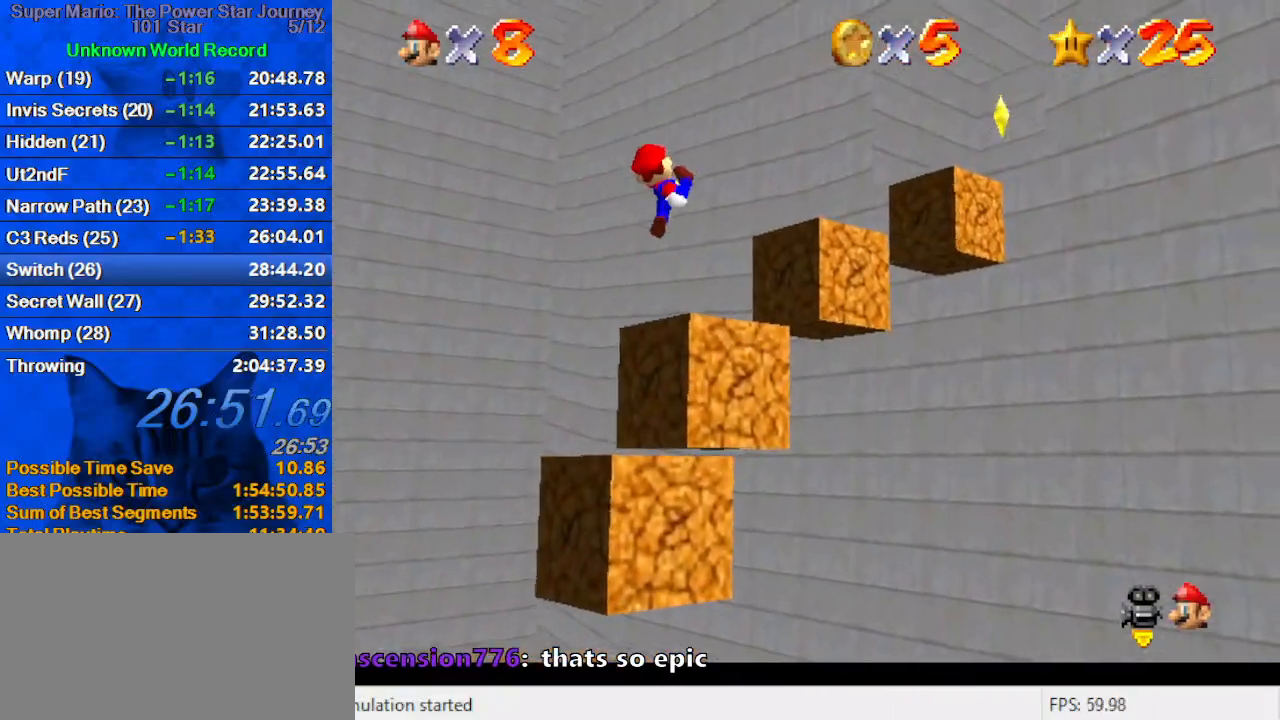
{"keys": ["left"], "events": [[67, "right", "down"], [67, "up", "down"], [200, "shift", "down"], [367, "shift", "up"], [467, "right", "up"], [500, "left", "down"], [500, "up", "up"]]}
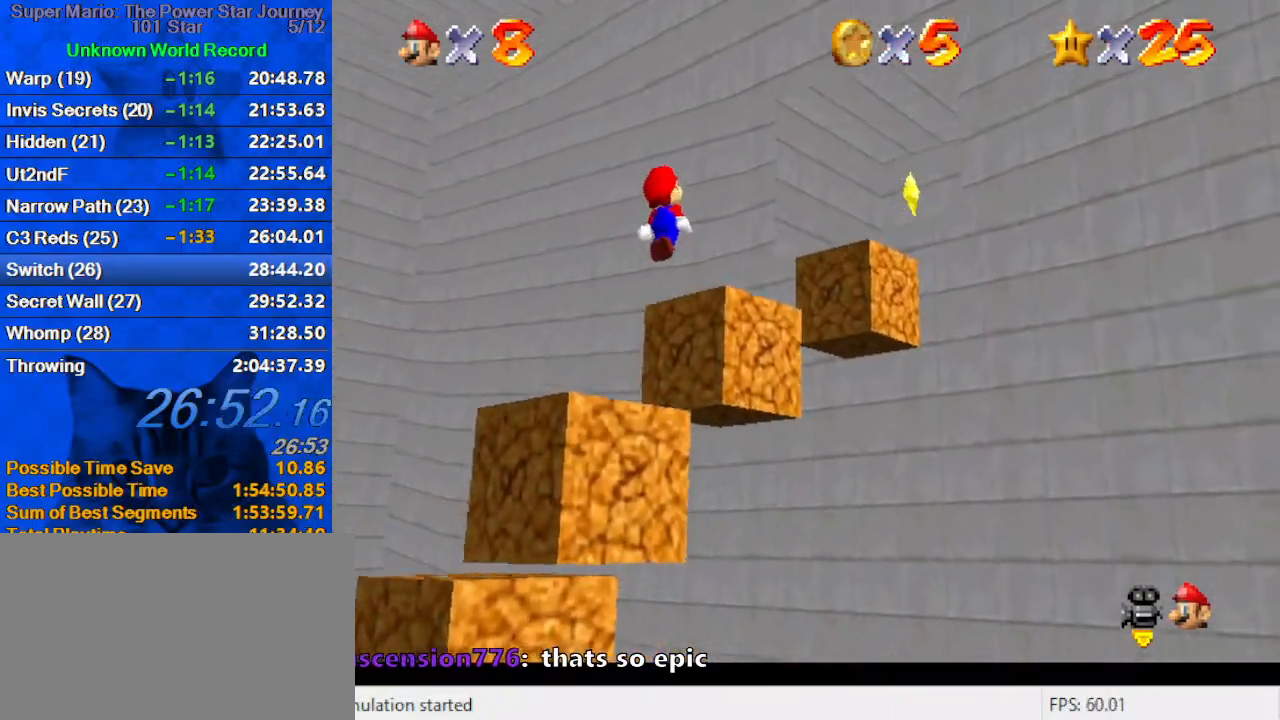
{"keys": ["right", "shift", "up"], "events": [[100, "left", "up"], [267, "right", "down"], [333, "up", "down"], [400, "shift", "down"]]}
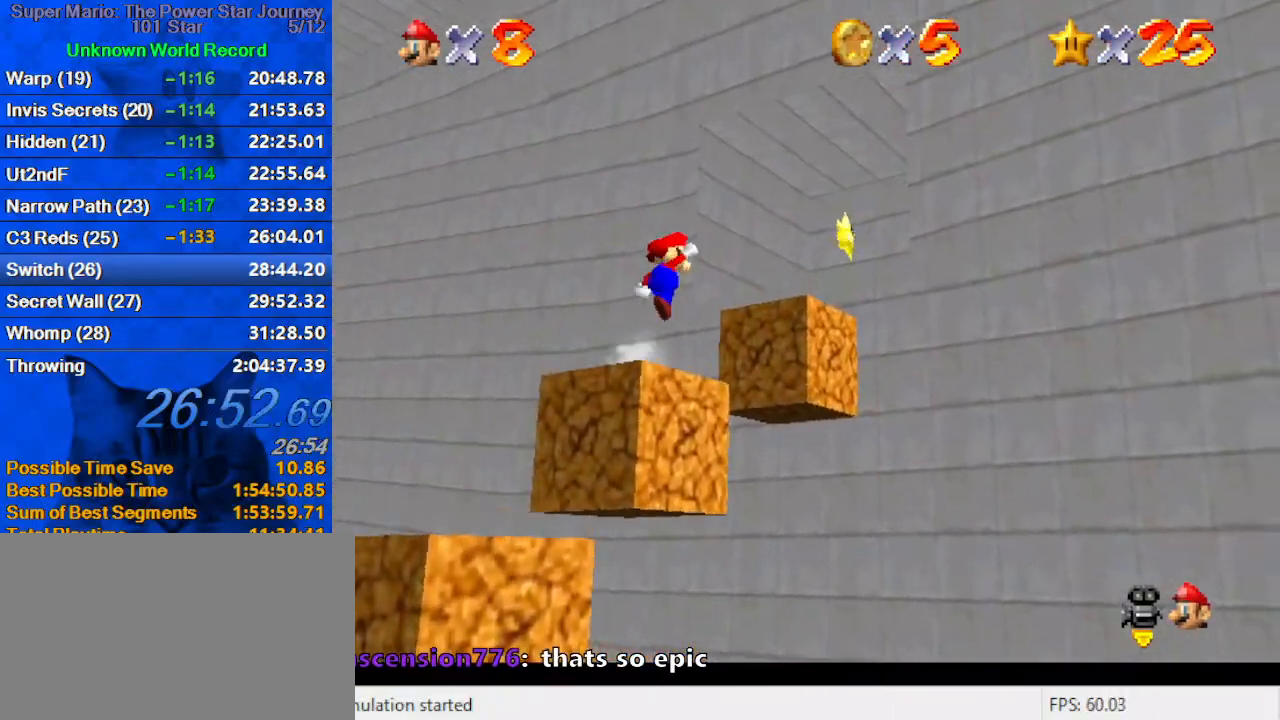
{"keys": ["right", "up"], "events": [[300, "right", "up"], [333, "up", "up"], [433, "right", "down"], [433, "up", "down"], [467, "shift", "up"]]}
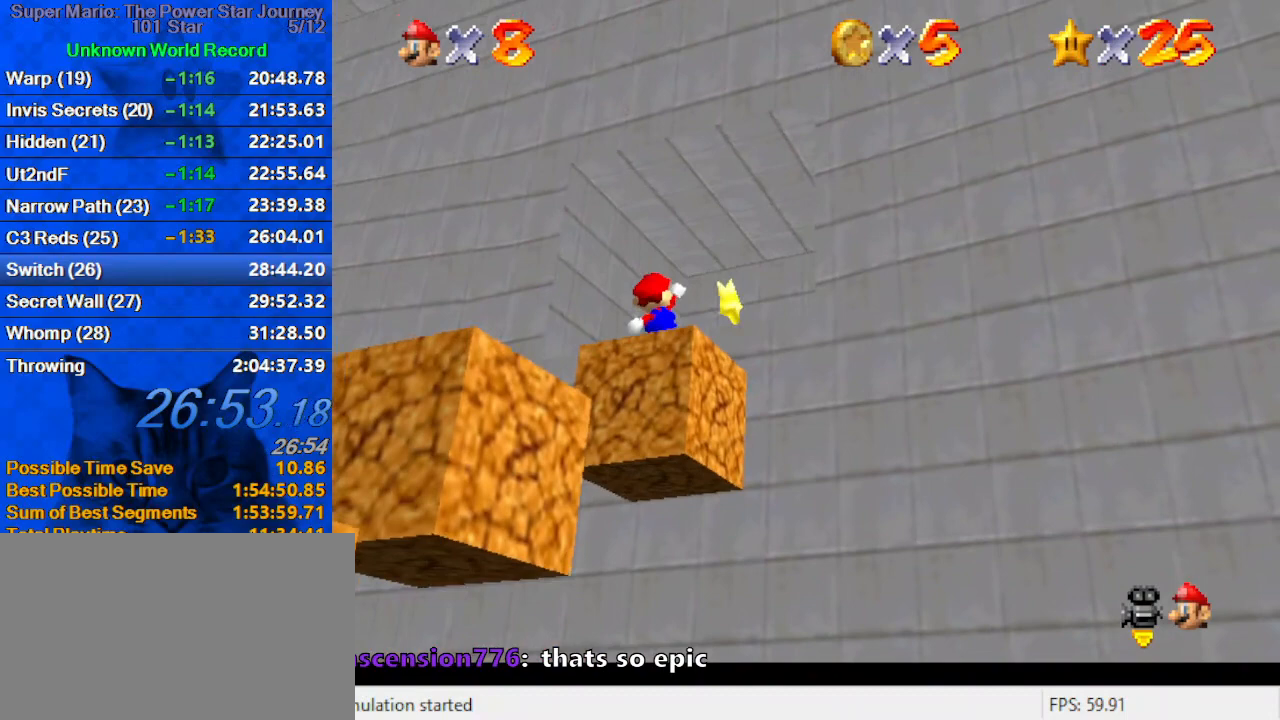
{"keys": ["up"], "events": [[33, "right", "up"], [67, "shift", "down"], [200, "shift", "up"], [433, "w", "down"], [500, "w", "up"]]}
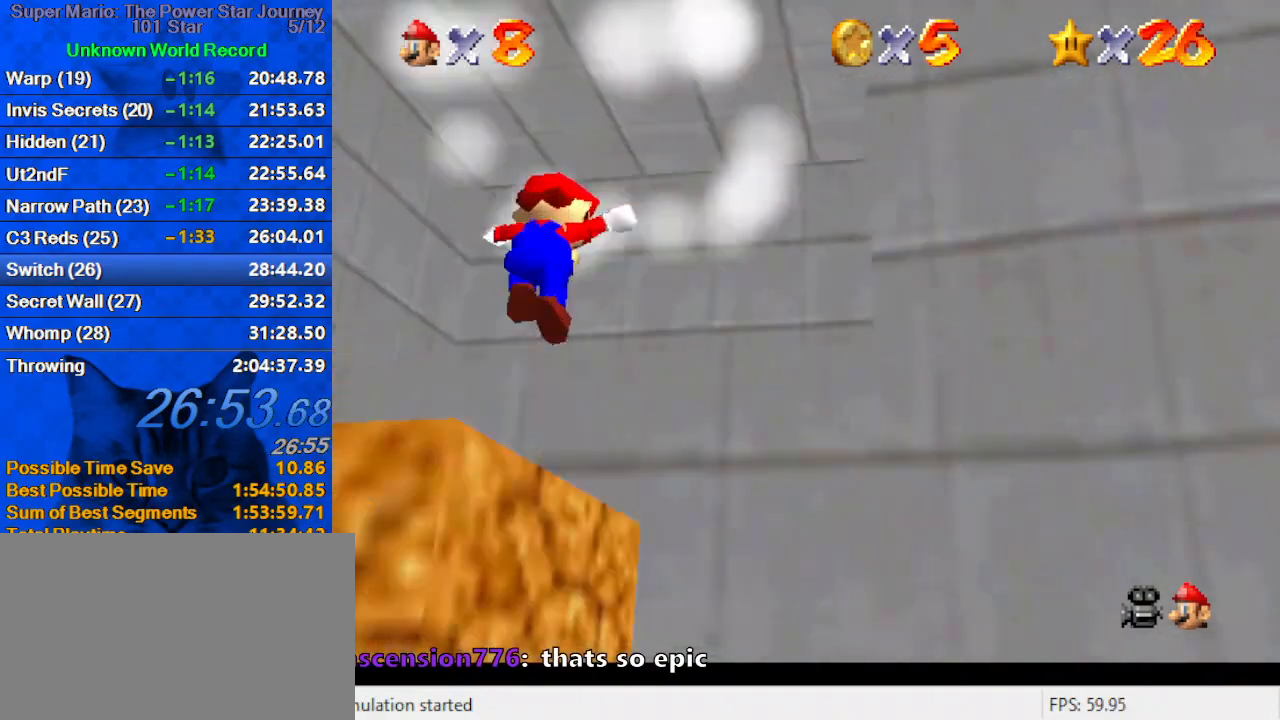
{"keys": [], "events": [[133, "s", "down"], [133, "up", "up"], [233, "s", "up"]]}
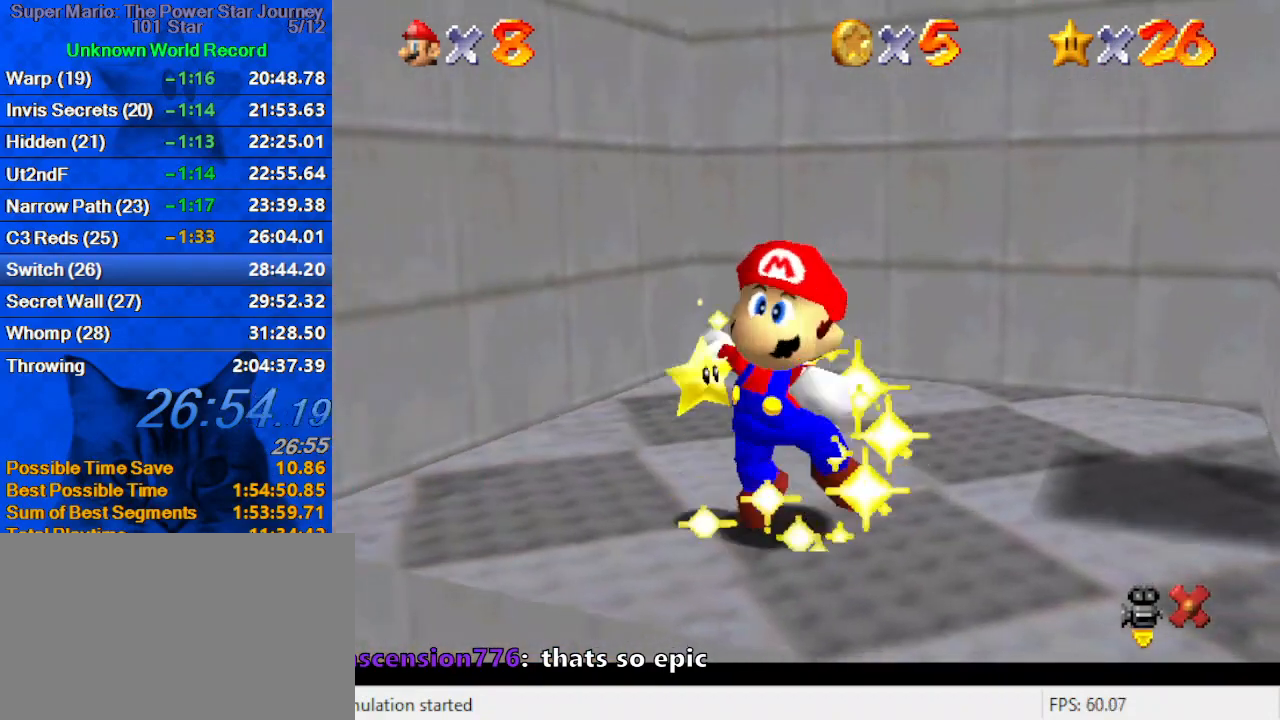
{"keys": [], "events": []}
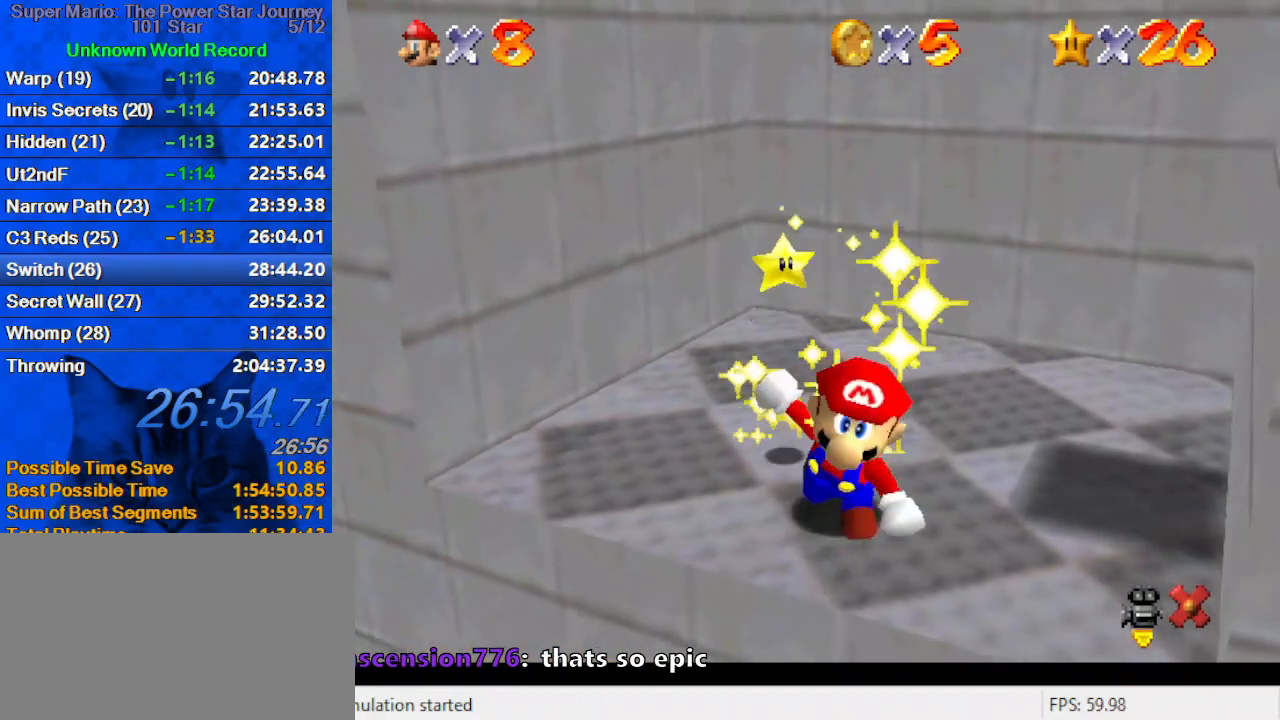
{"keys": [], "events": []}